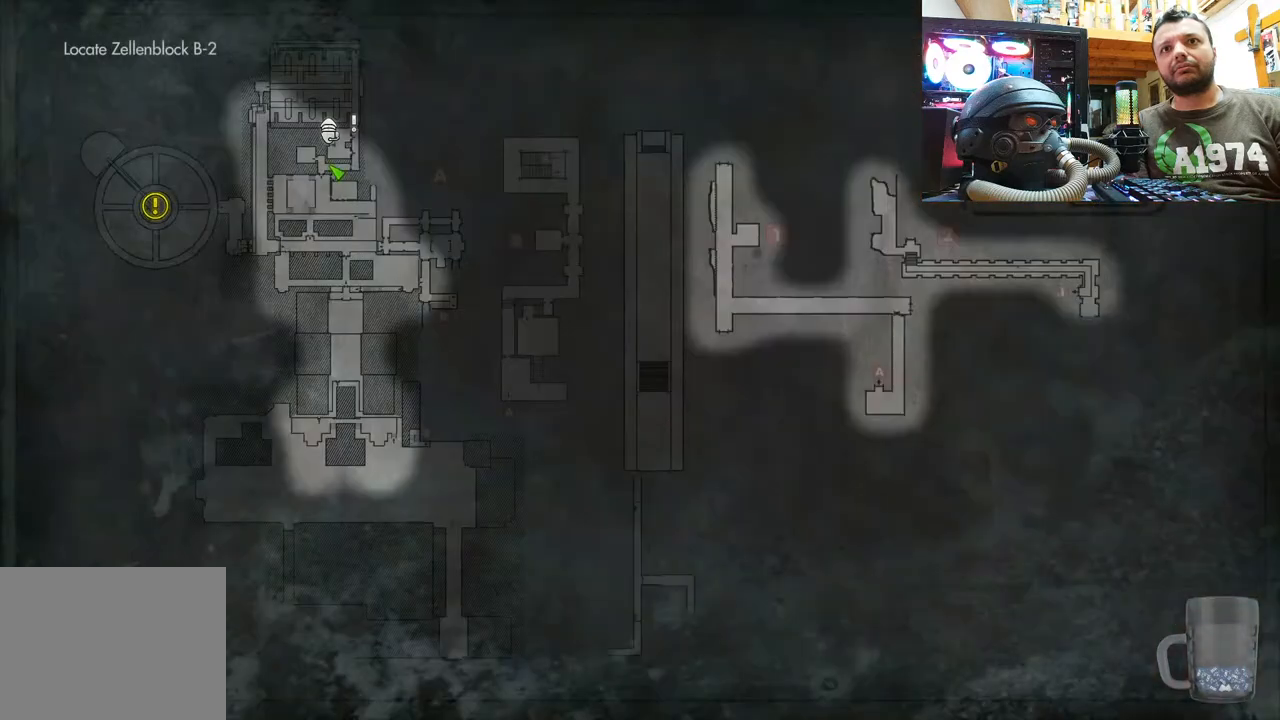
Gameplay with a controller (PlayStation layout); each line is a JSON object with the inputs held at the frame after it. "events" lists button and stick changes between this image and that frame as [ms after this image, input, new state], when the widget could be followed in between.
{"buttons": [], "left_stick": "up-right", "right_stick": "center", "events": [[217, "CIRCLE", "down"], [300, "CIRCLE", "up"], [467, "left_stick", "up-right"]]}
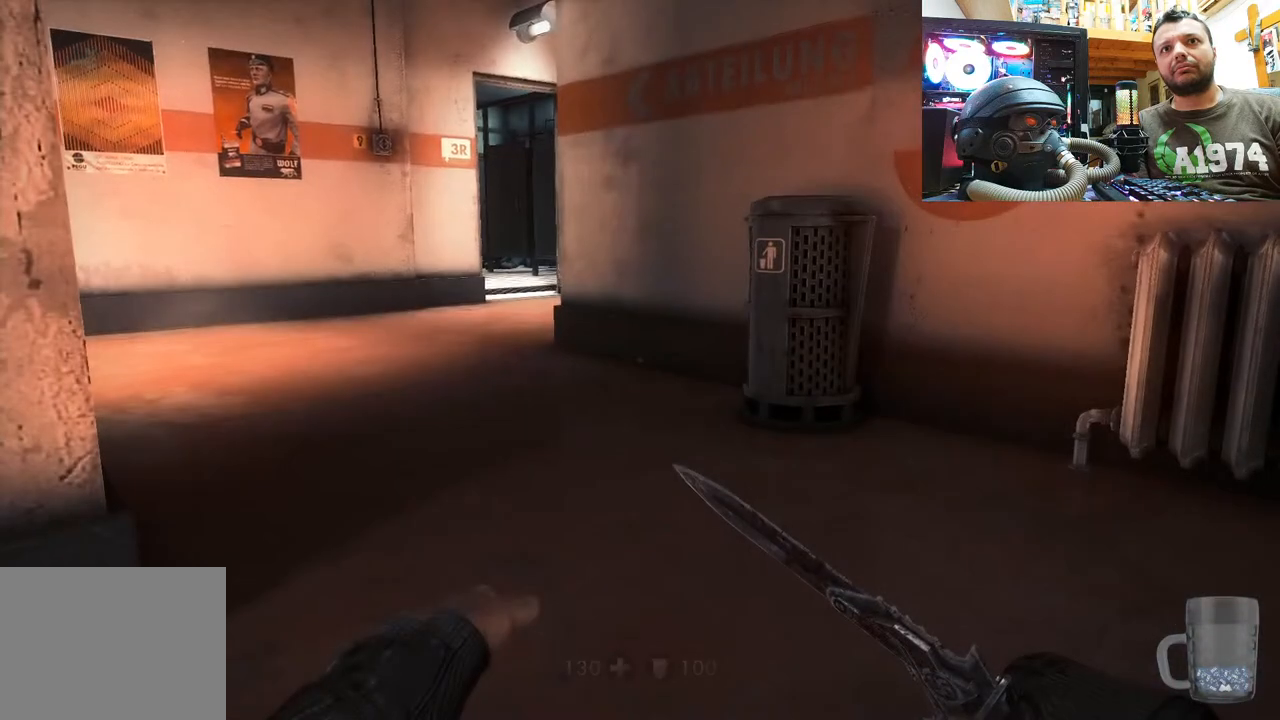
{"buttons": [], "left_stick": "center", "right_stick": "right", "events": [[17, "right_stick", "left"], [333, "right_stick", "center"], [383, "right_stick", "right"], [500, "left_stick", "center"]]}
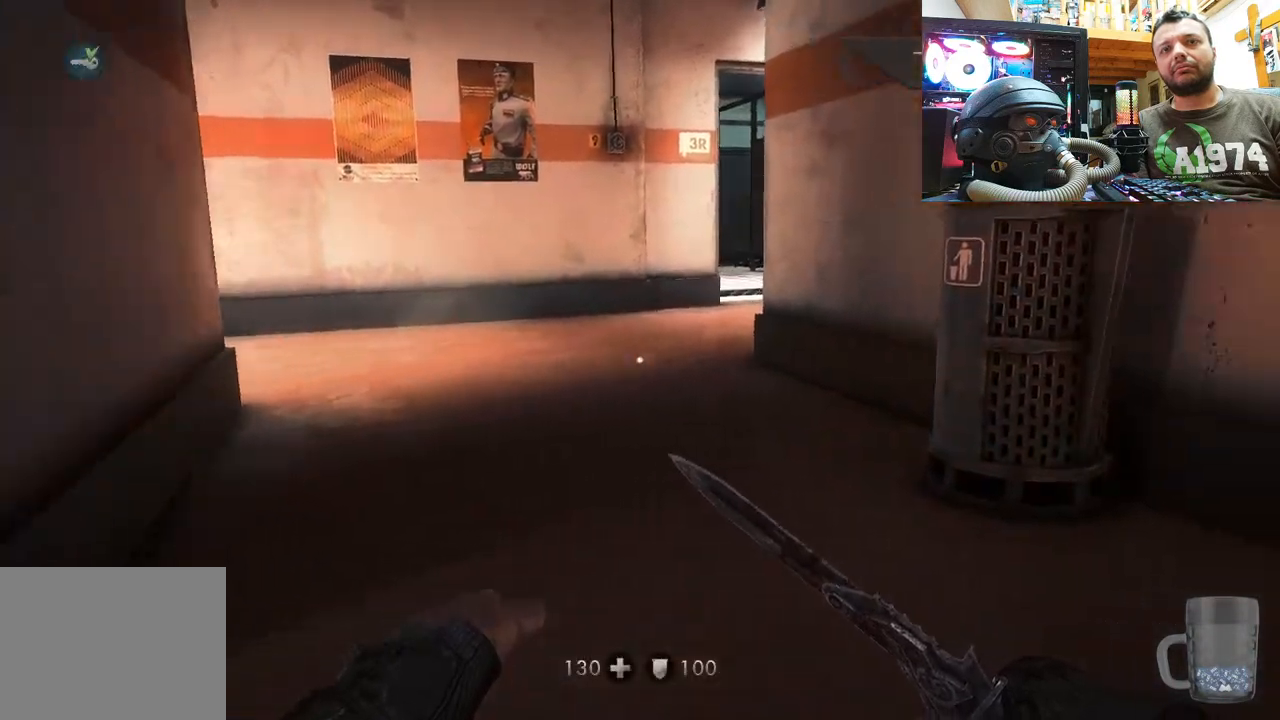
{"buttons": [], "left_stick": "center", "right_stick": "right", "events": []}
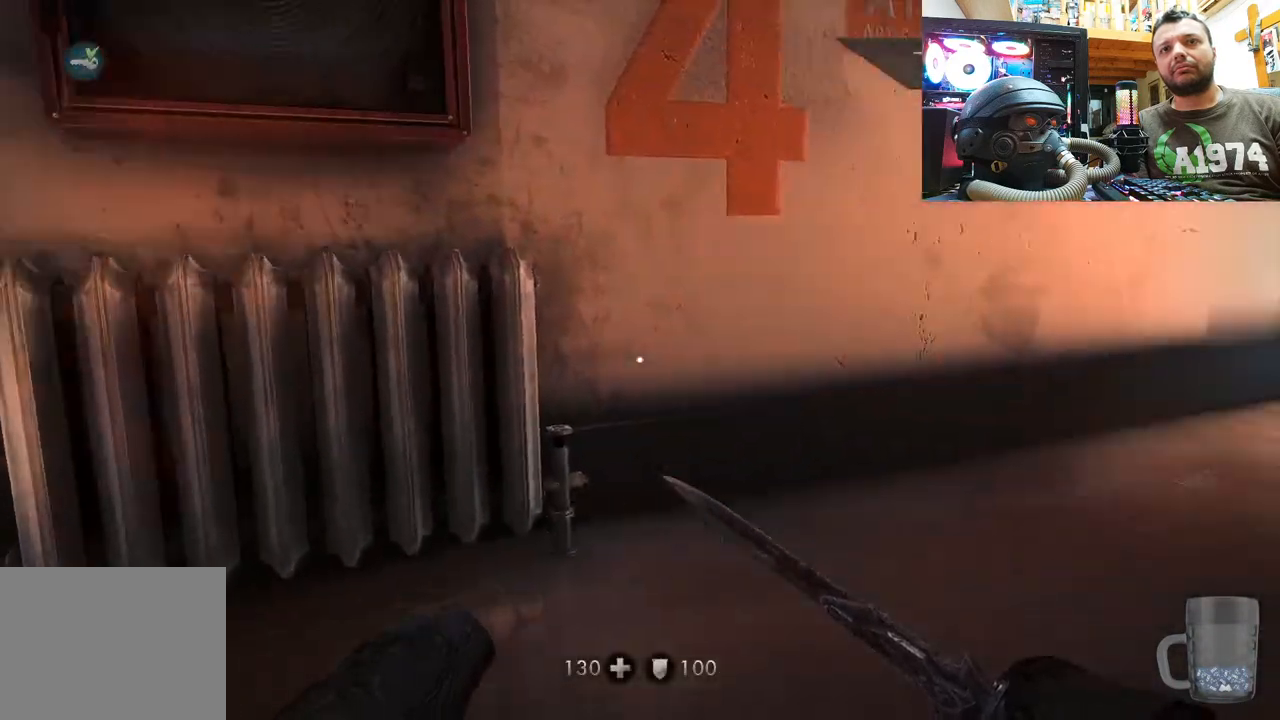
{"buttons": [], "left_stick": "up", "right_stick": "center", "events": [[100, "left_stick", "left"], [250, "right_stick", "center"], [400, "left_stick", "up"]]}
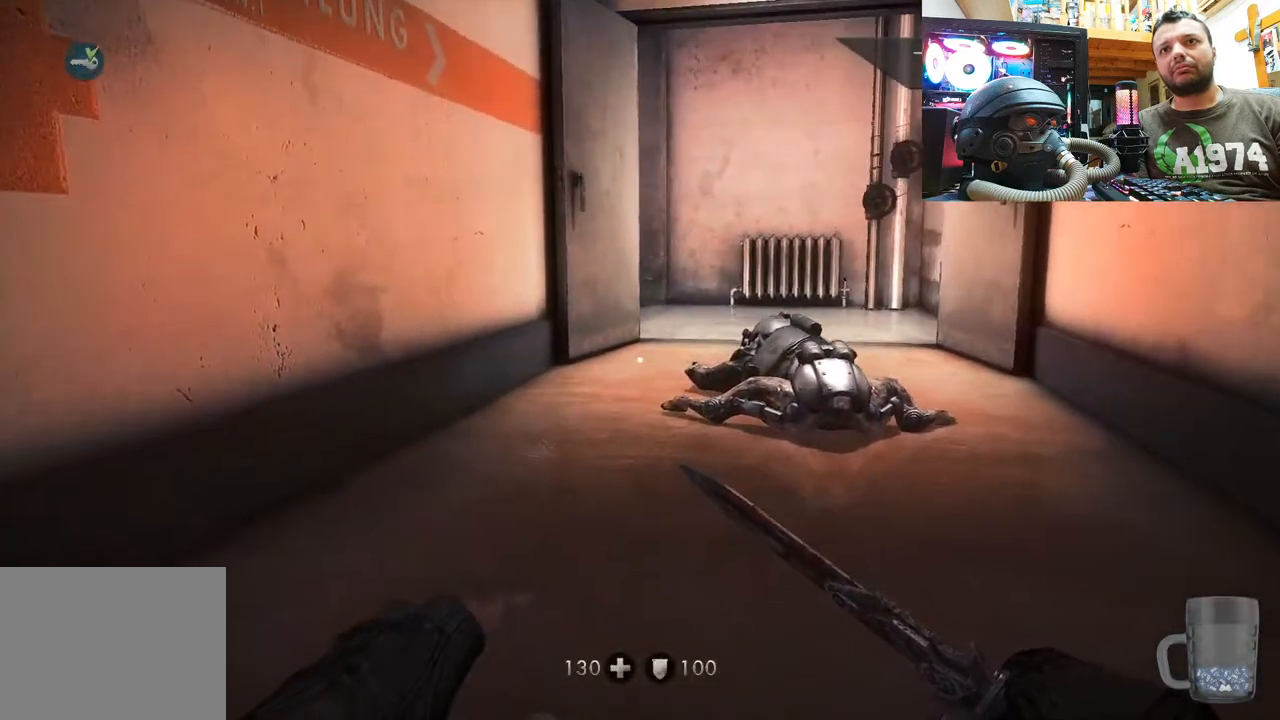
{"buttons": [], "left_stick": "up", "right_stick": "right", "events": [[17, "right_stick", "right"]]}
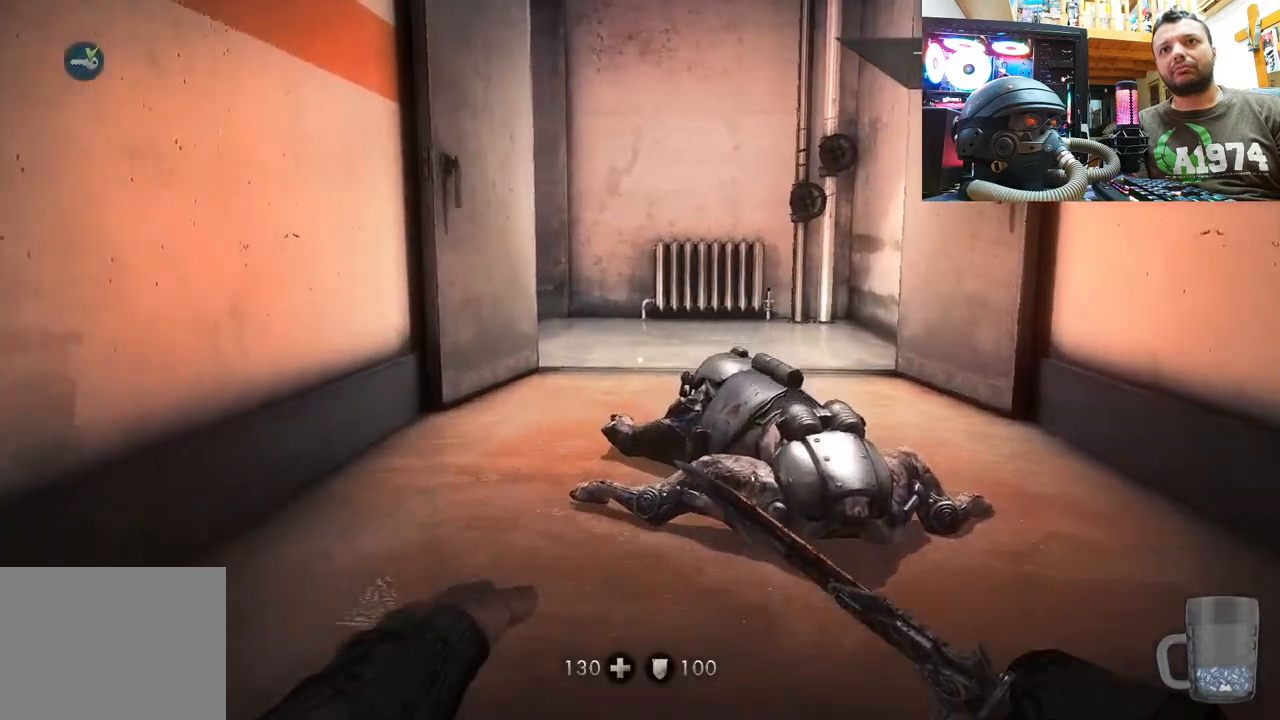
{"buttons": [], "left_stick": "up", "right_stick": "center", "events": [[17, "right_stick", "down-right"], [267, "right_stick", "center"]]}
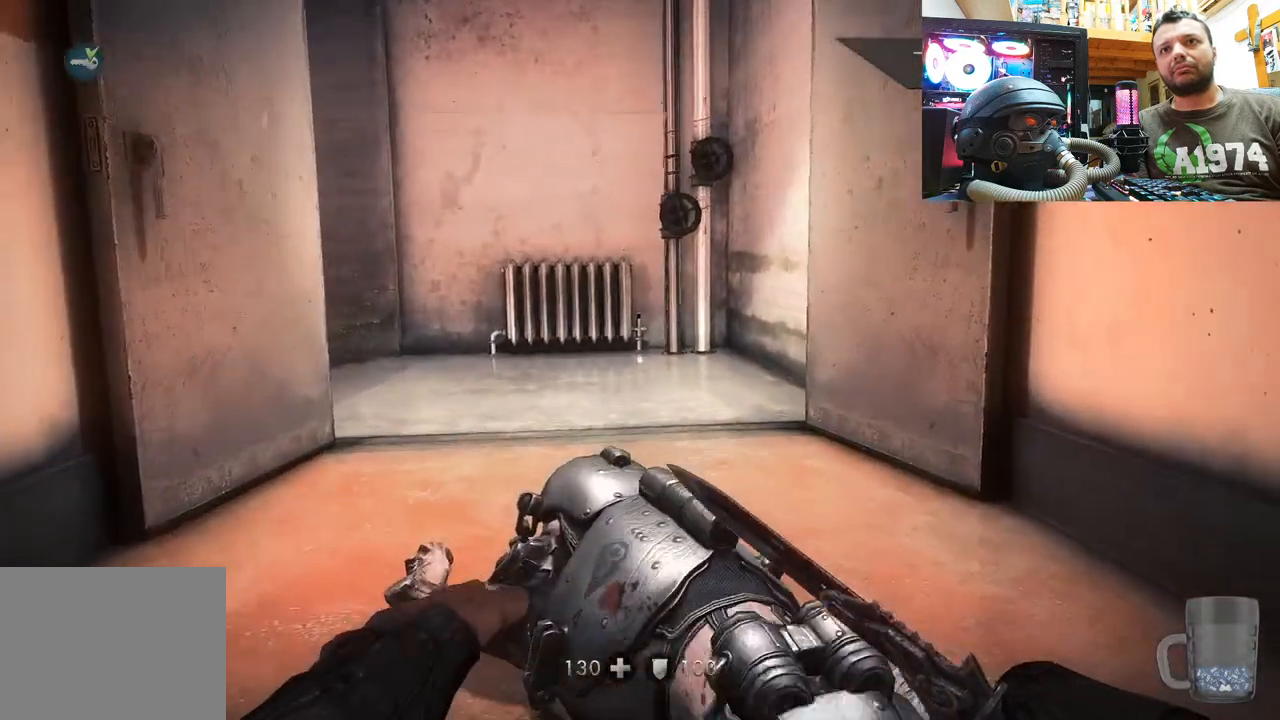
{"buttons": [], "left_stick": "up", "right_stick": "center", "events": []}
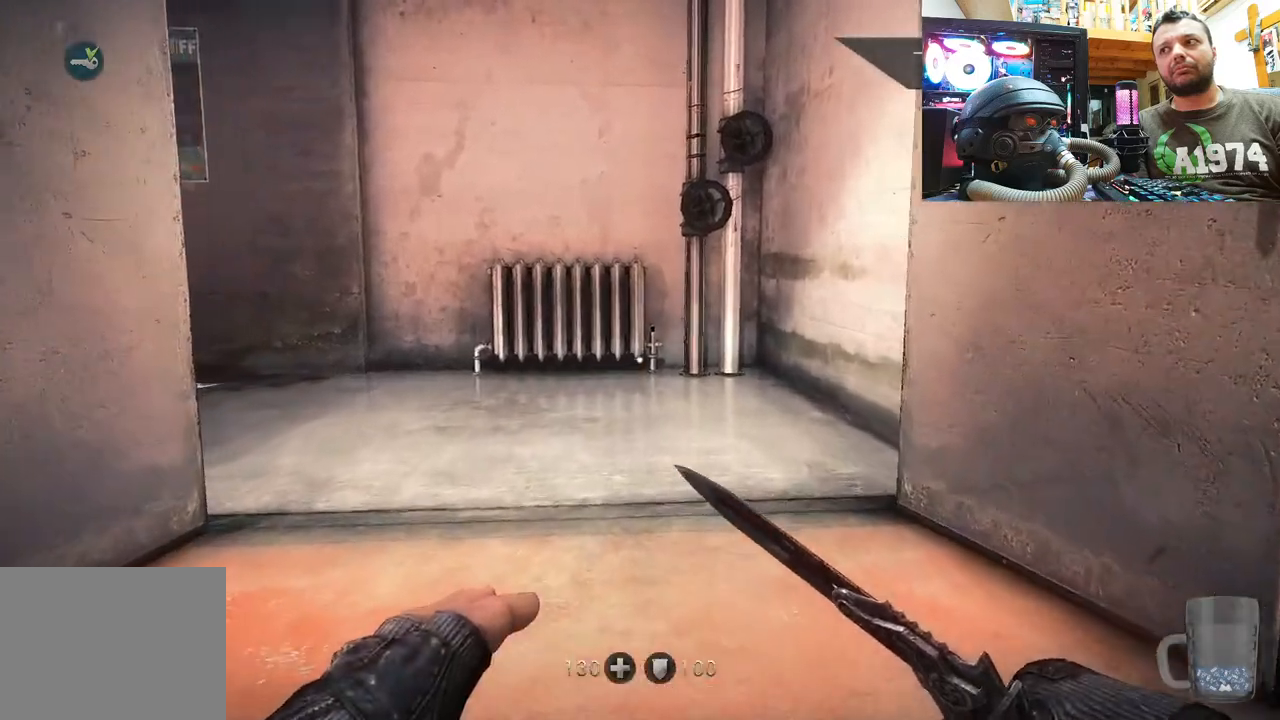
{"buttons": [], "left_stick": "up-right", "right_stick": "up-left", "events": [[50, "left_stick", "center"], [217, "right_stick", "left"], [317, "left_stick", "down-right"], [400, "right_stick", "center"], [450, "left_stick", "up-right"], [500, "right_stick", "up-left"]]}
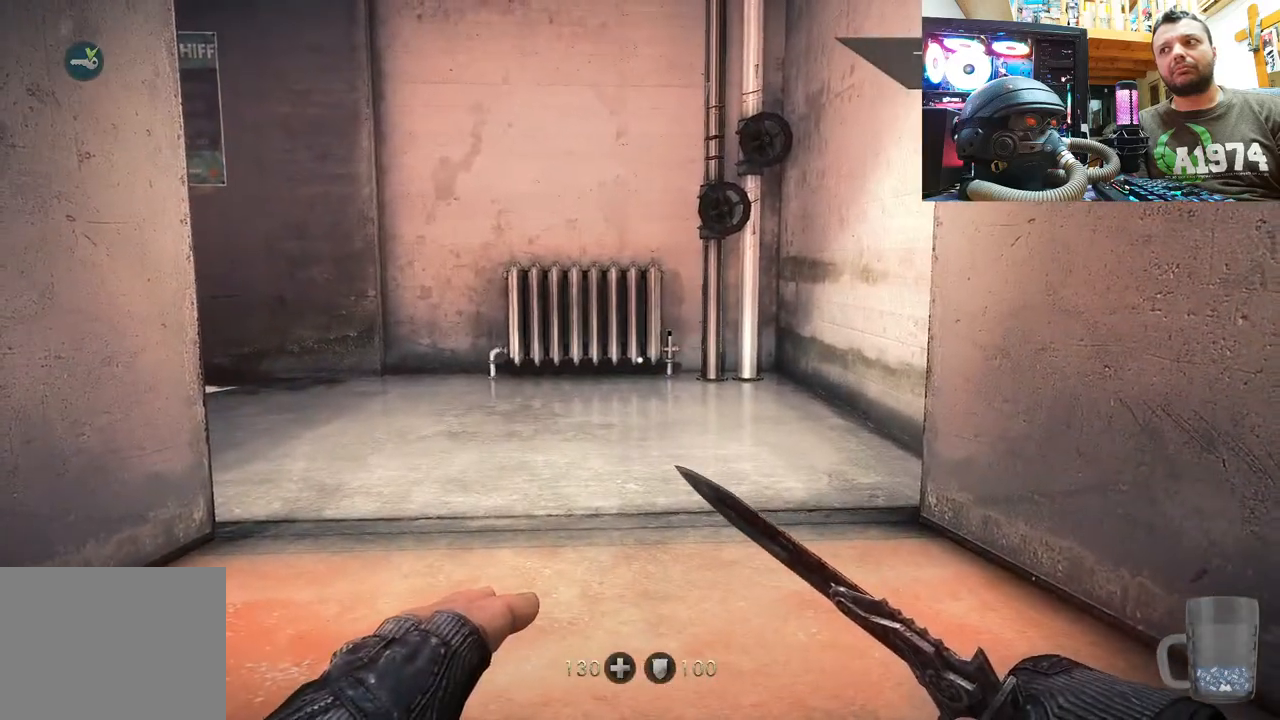
{"buttons": [], "left_stick": "center", "right_stick": "up-left", "events": [[50, "right_stick", "left"], [150, "left_stick", "up"], [217, "right_stick", "up-left"], [317, "left_stick", "center"]]}
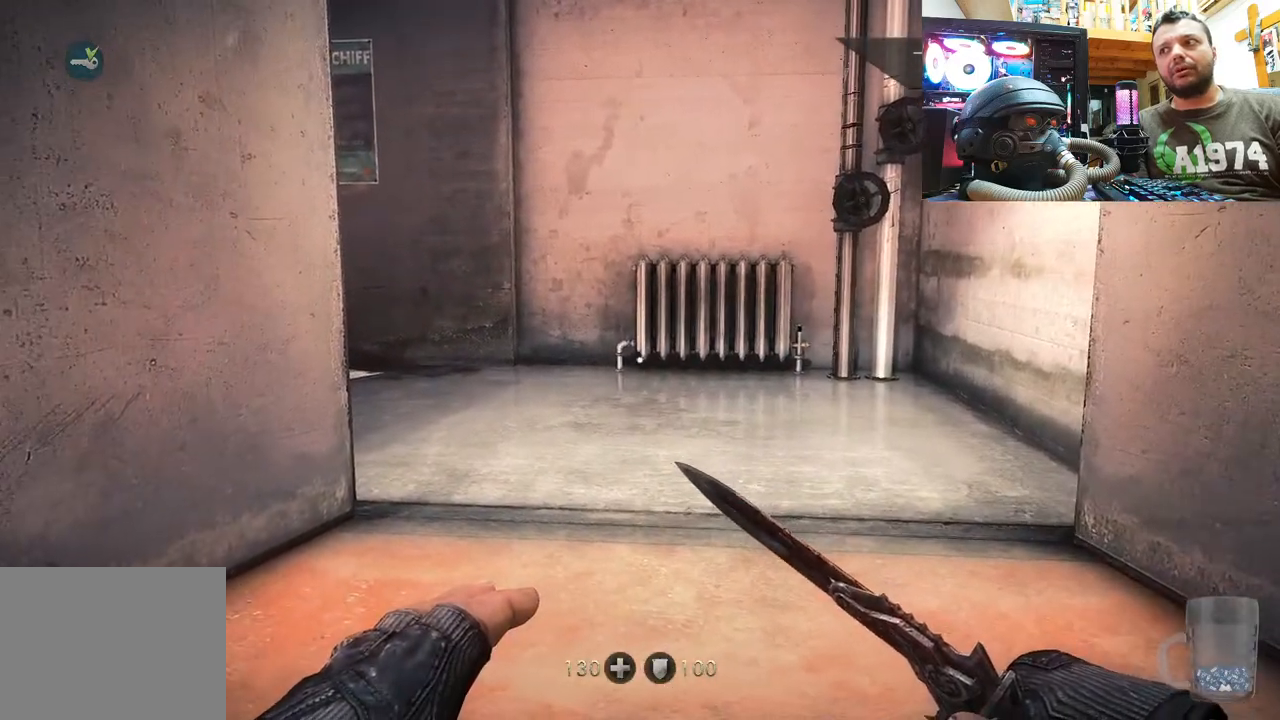
{"buttons": [], "left_stick": "center", "right_stick": "down-right", "events": [[83, "right_stick", "center"], [383, "right_stick", "right"], [500, "right_stick", "down-right"]]}
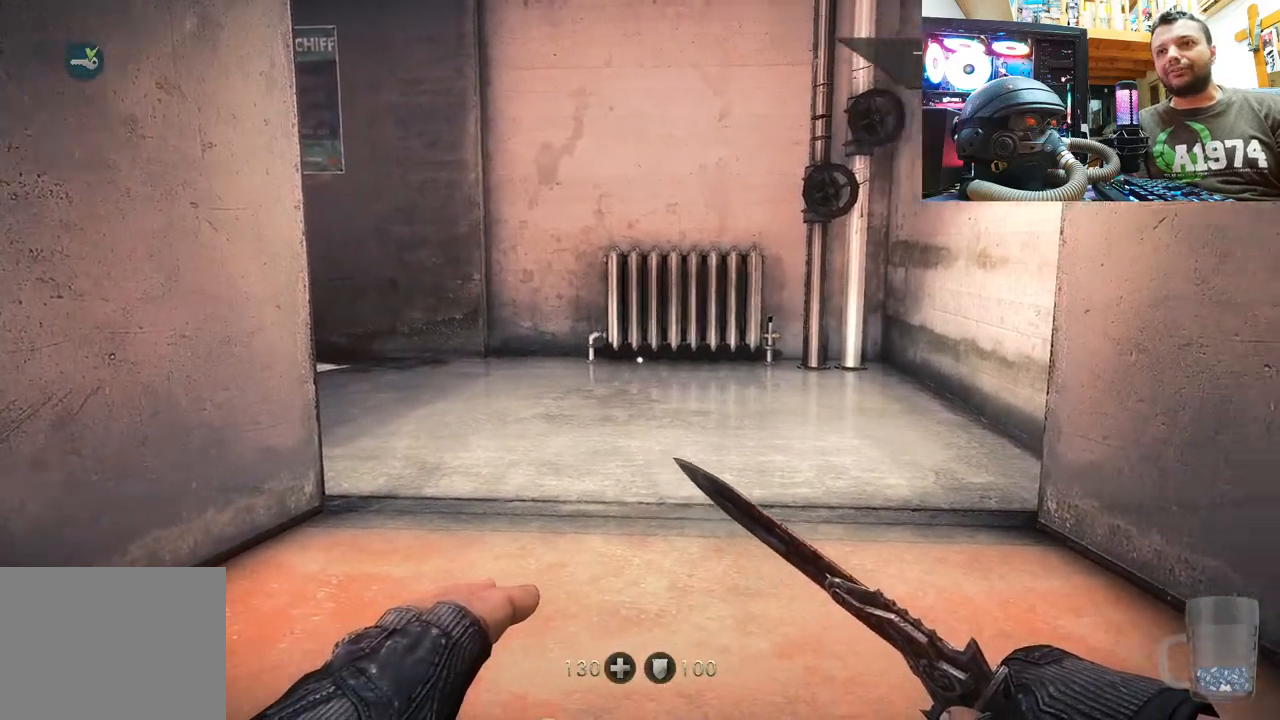
{"buttons": [], "left_stick": "center", "right_stick": "up-left", "events": [[217, "right_stick", "center"], [267, "right_stick", "up-left"]]}
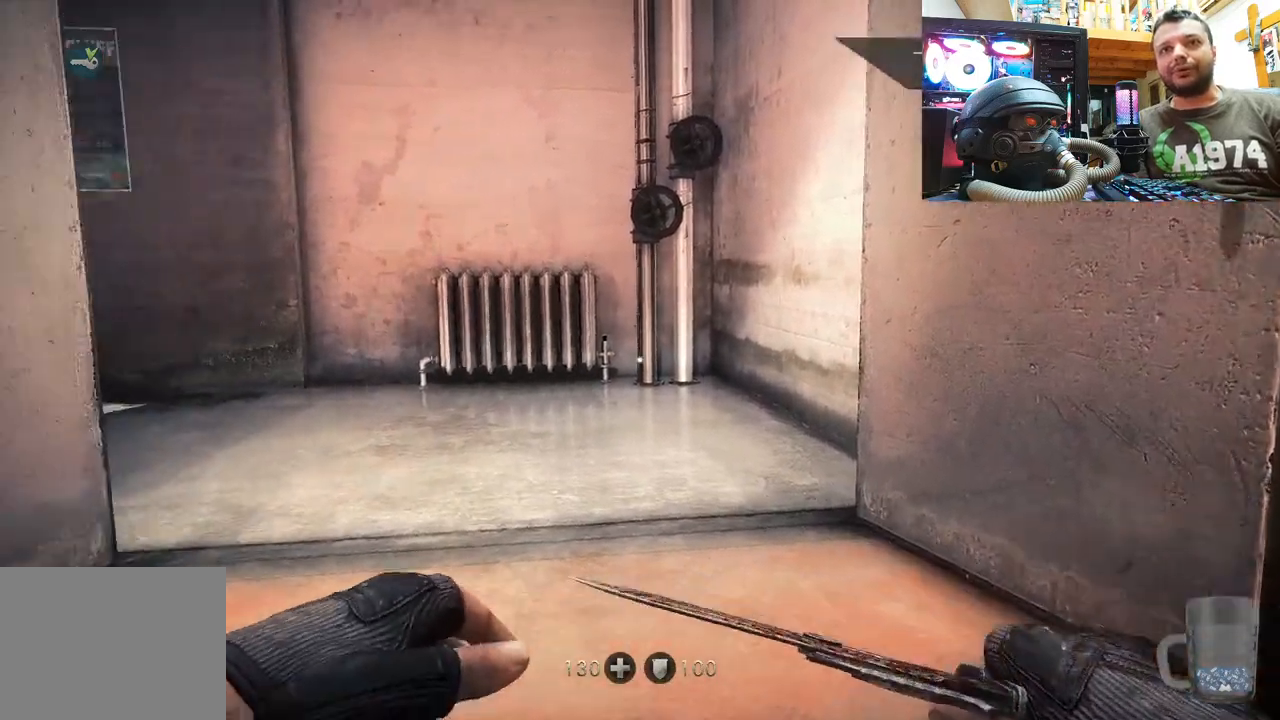
{"buttons": [], "left_stick": "center", "right_stick": "center", "events": [[67, "right_stick", "center"], [233, "CIRCLE", "down"], [383, "CIRCLE", "up"]]}
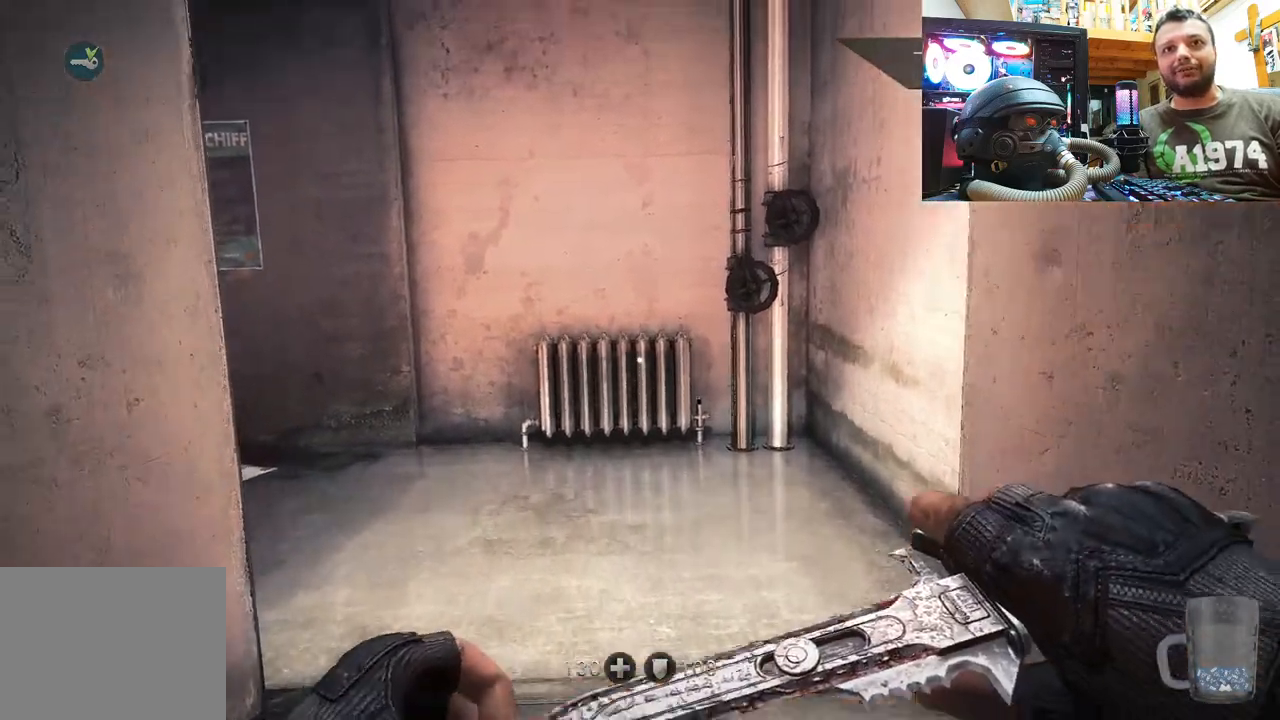
{"buttons": [], "left_stick": "center", "right_stick": "center", "events": [[167, "CIRCLE", "down"], [300, "CIRCLE", "up"]]}
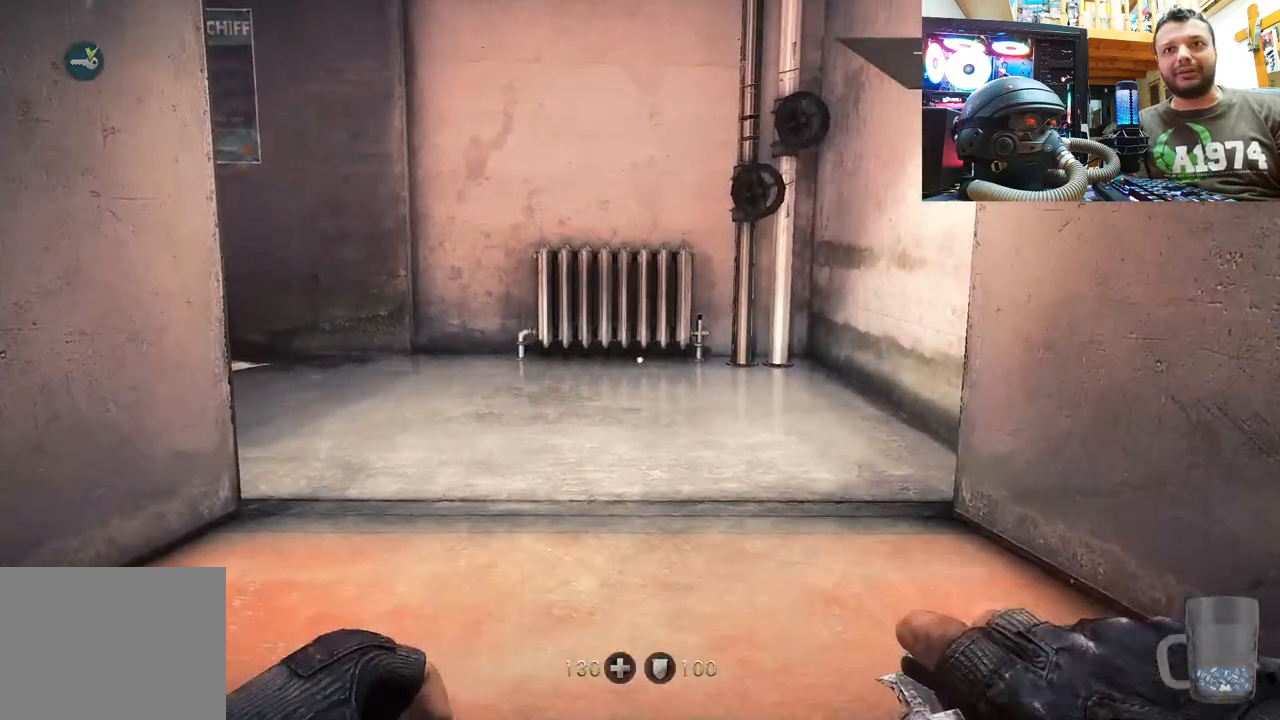
{"buttons": [], "left_stick": "up-right", "right_stick": "center", "events": [[50, "right_stick", "left"], [267, "left_stick", "up-right"], [317, "right_stick", "center"]]}
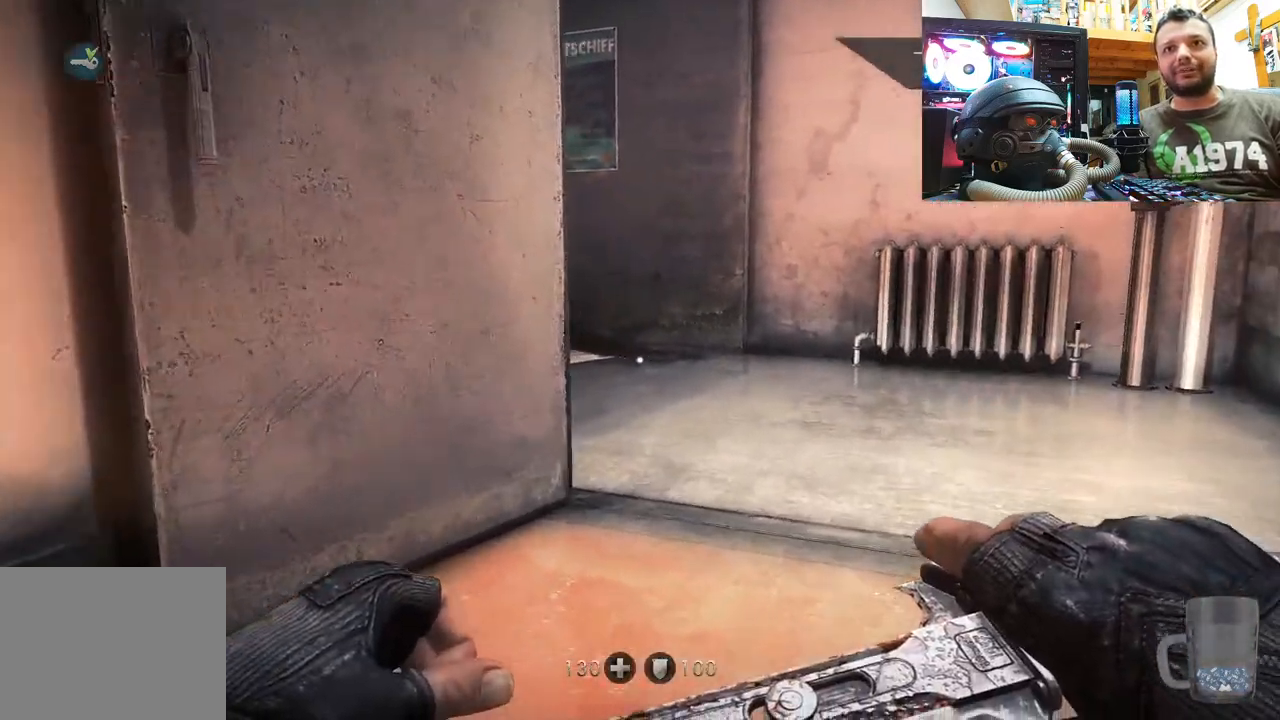
{"buttons": [], "left_stick": "up-left", "right_stick": "down-right", "events": [[100, "right_stick", "down-right"], [183, "left_stick", "up-left"]]}
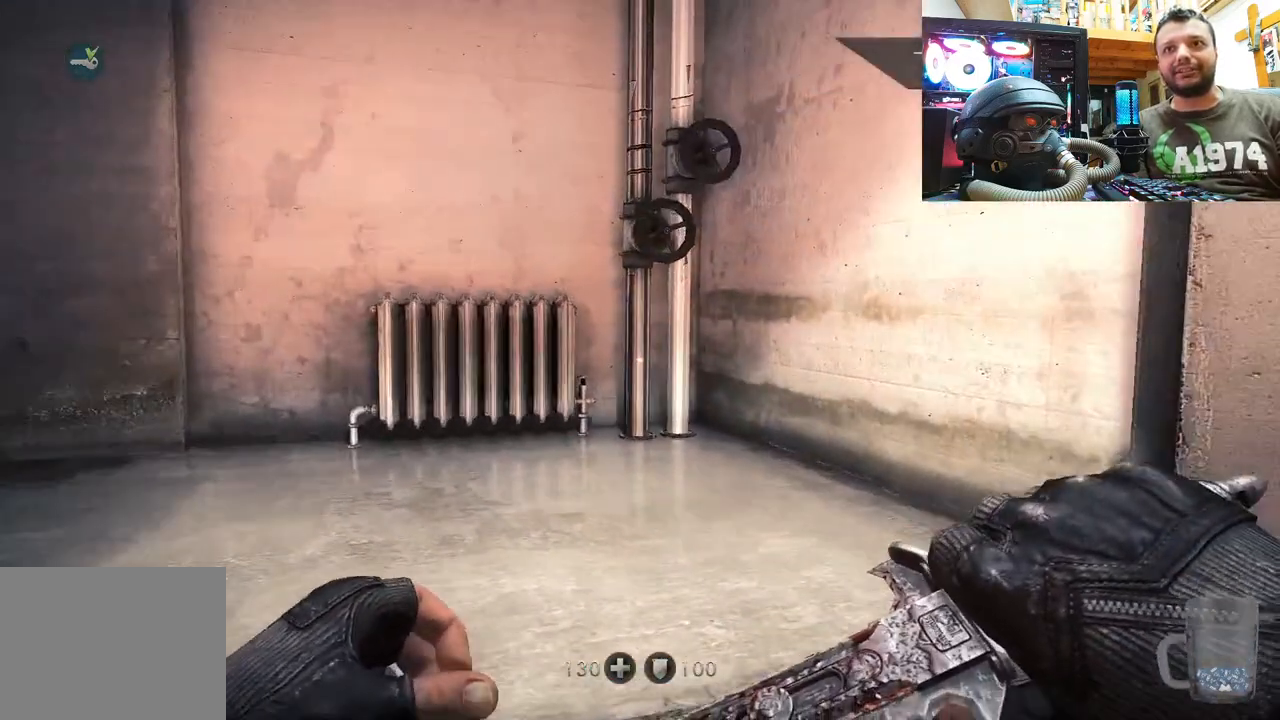
{"buttons": [], "left_stick": "right", "right_stick": "left", "events": [[17, "right_stick", "center"], [67, "left_stick", "center"], [217, "right_stick", "left"], [333, "left_stick", "right"]]}
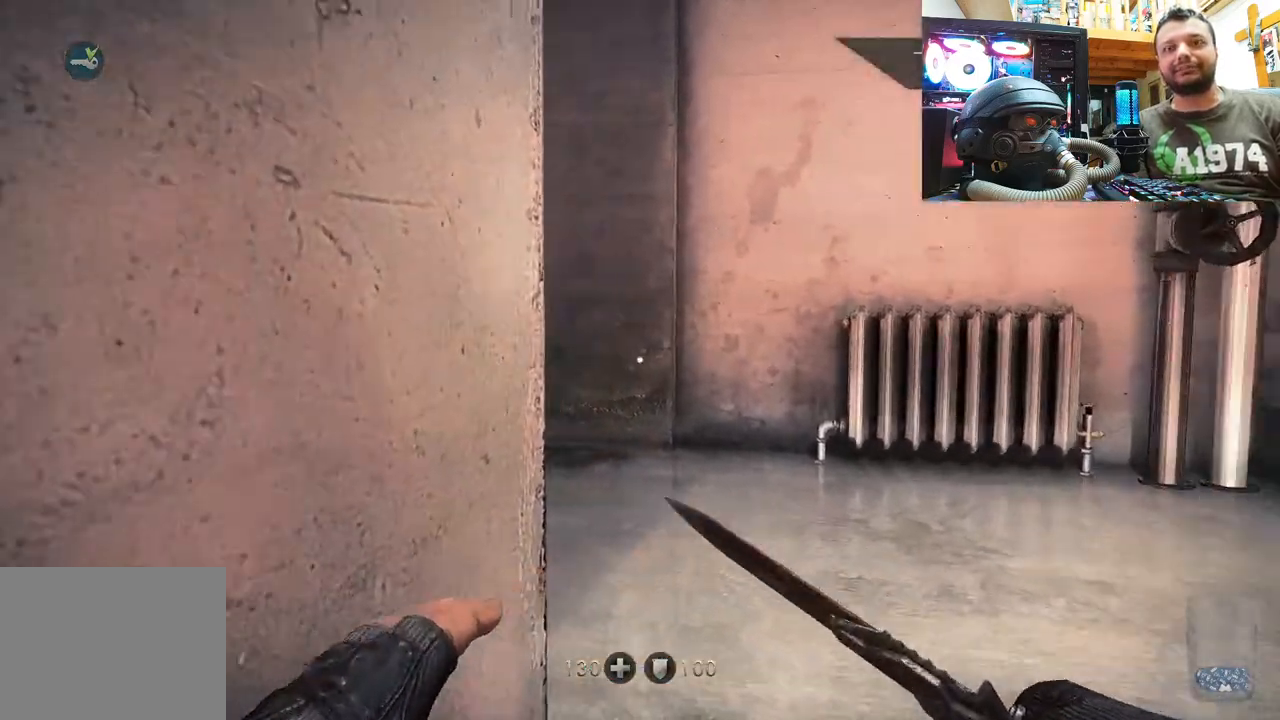
{"buttons": [], "left_stick": "up-right", "right_stick": "left", "events": [[17, "left_stick", "up-right"], [167, "right_stick", "center"], [417, "right_stick", "left"]]}
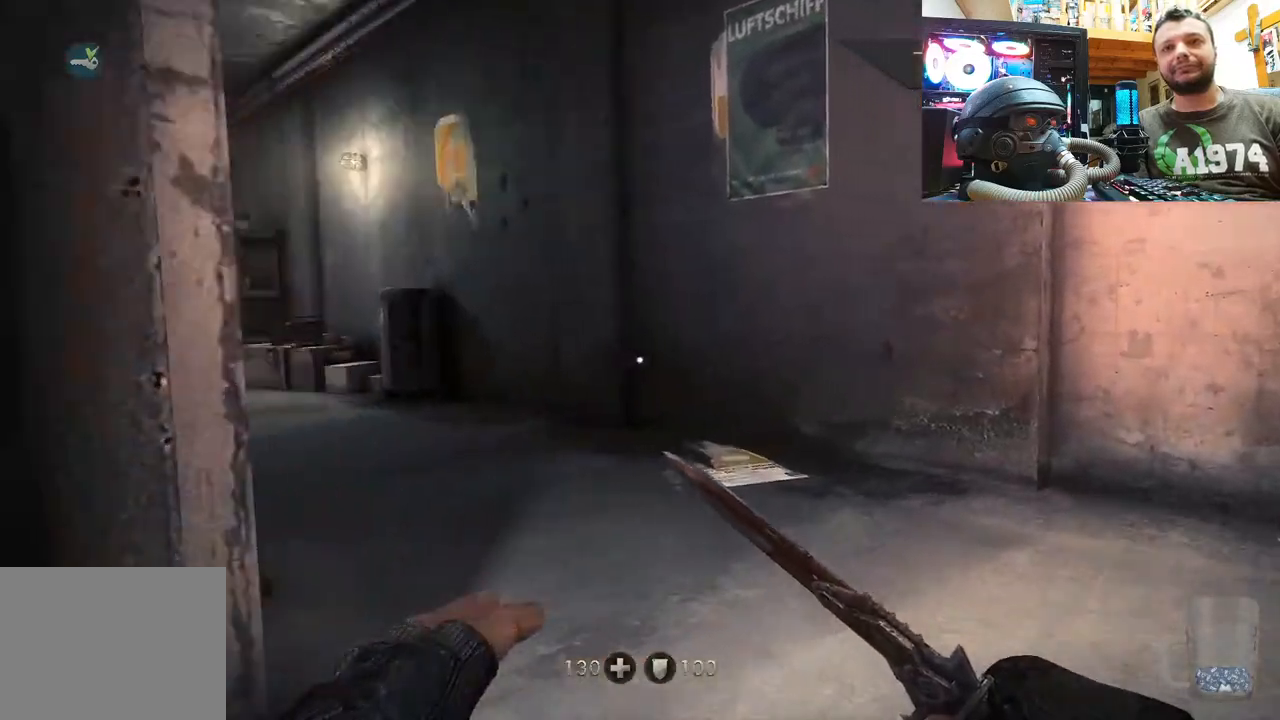
{"buttons": [], "left_stick": "center", "right_stick": "up", "events": [[117, "left_stick", "right"], [233, "right_stick", "up"], [267, "left_stick", "center"]]}
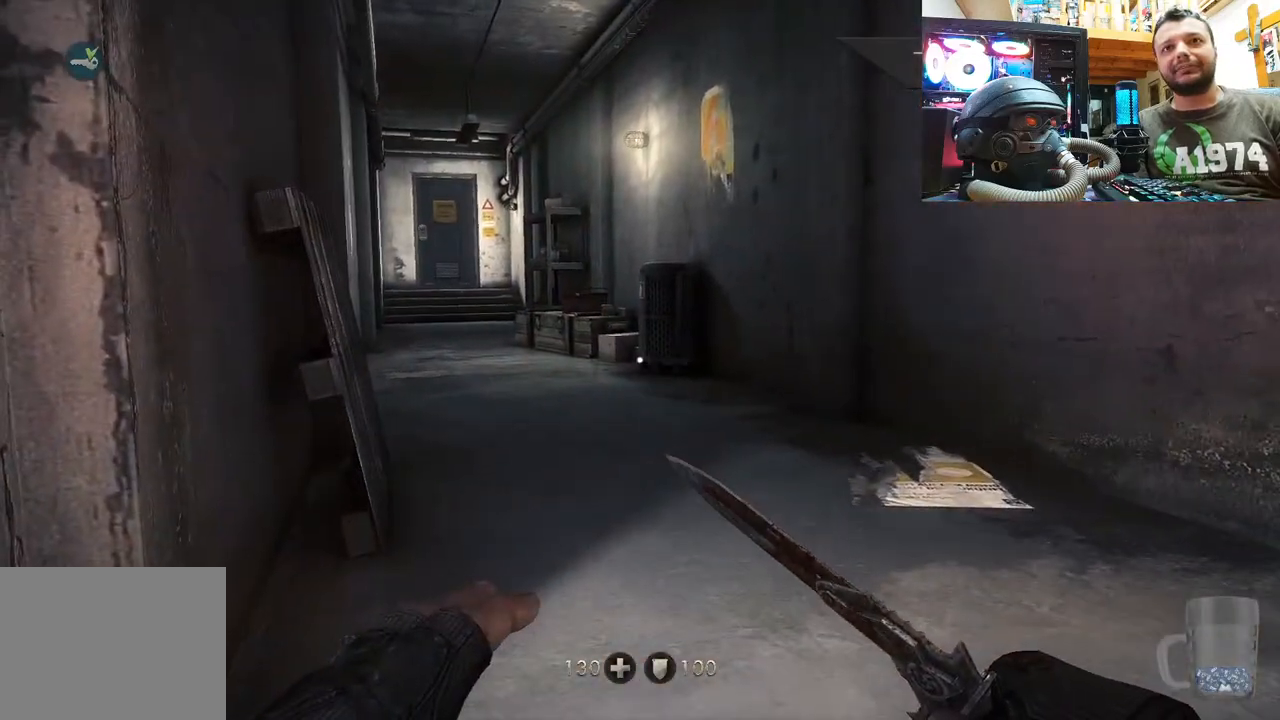
{"buttons": [], "left_stick": "up", "right_stick": "center", "events": [[100, "right_stick", "up-right"], [167, "left_stick", "up"], [433, "right_stick", "center"]]}
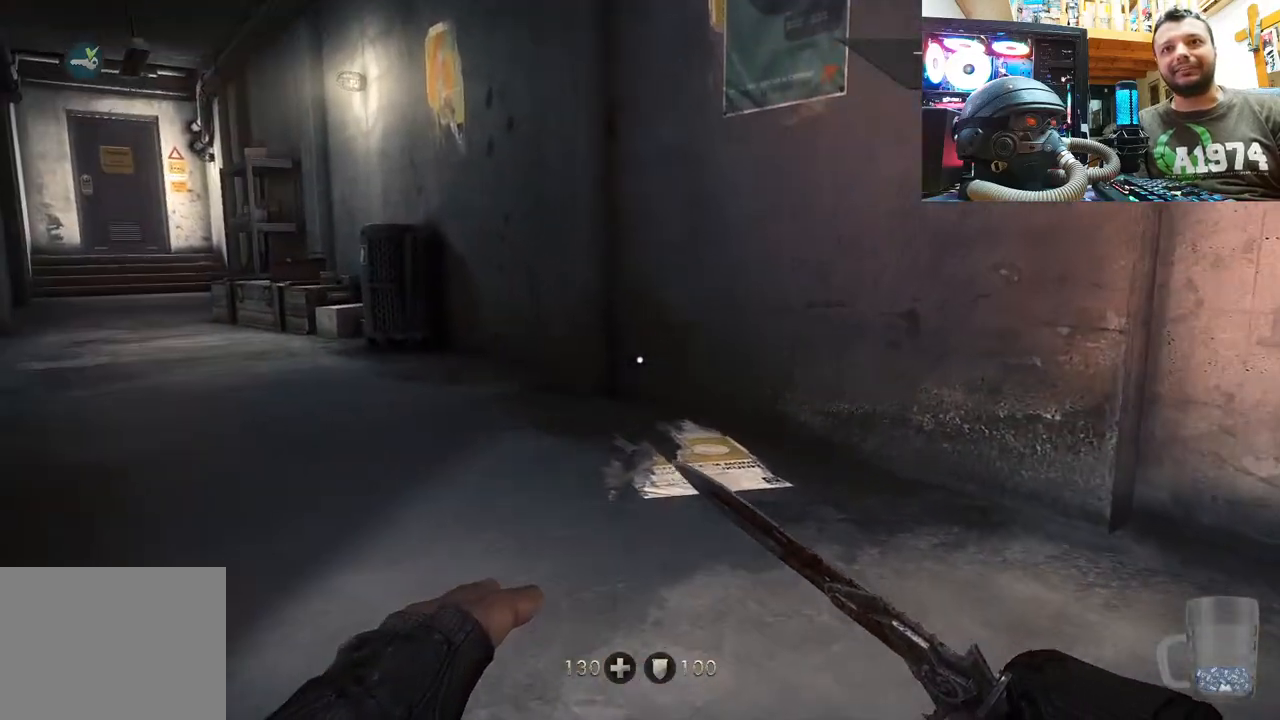
{"buttons": [], "left_stick": "up", "right_stick": "down-right", "events": [[100, "right_stick", "up-right"], [200, "right_stick", "down-right"]]}
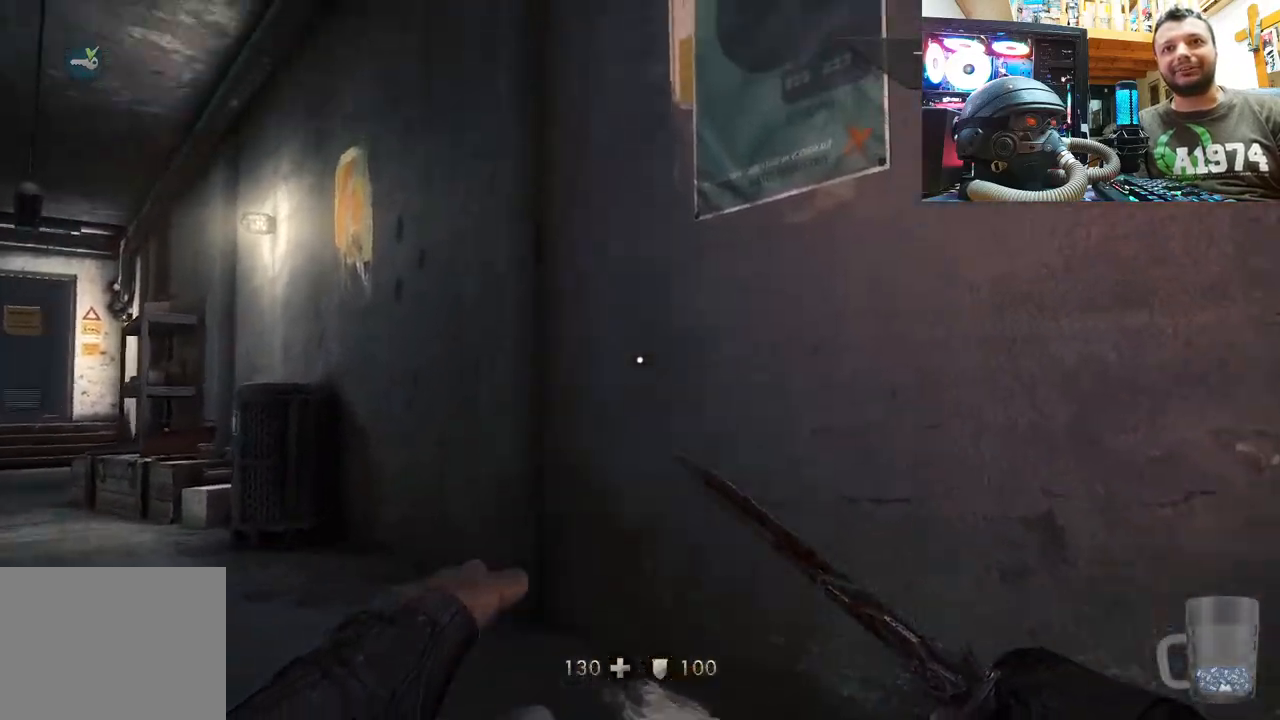
{"buttons": [], "left_stick": "down", "right_stick": "up-right", "events": [[33, "right_stick", "down"], [133, "right_stick", "down-right"], [317, "left_stick", "down"], [450, "right_stick", "up-right"]]}
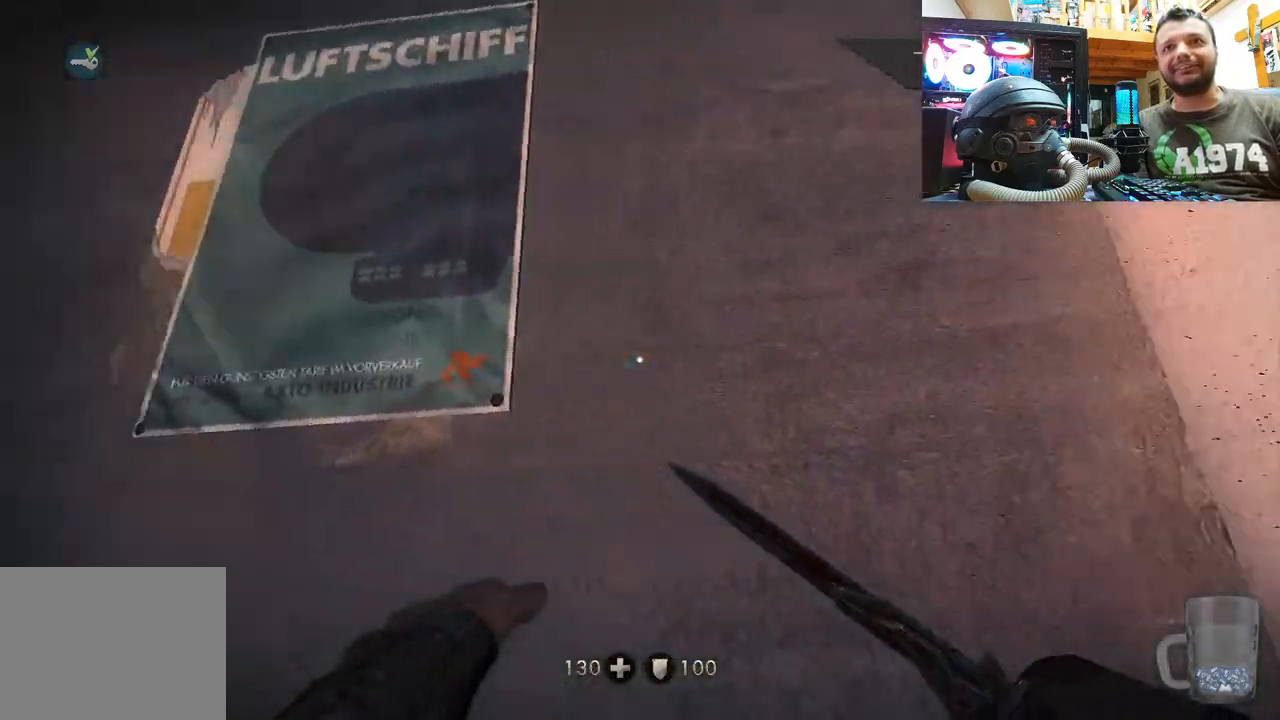
{"buttons": [], "left_stick": "up-right", "right_stick": "up", "events": [[50, "left_stick", "down-right"], [233, "left_stick", "right"], [350, "left_stick", "up-right"], [450, "right_stick", "up"]]}
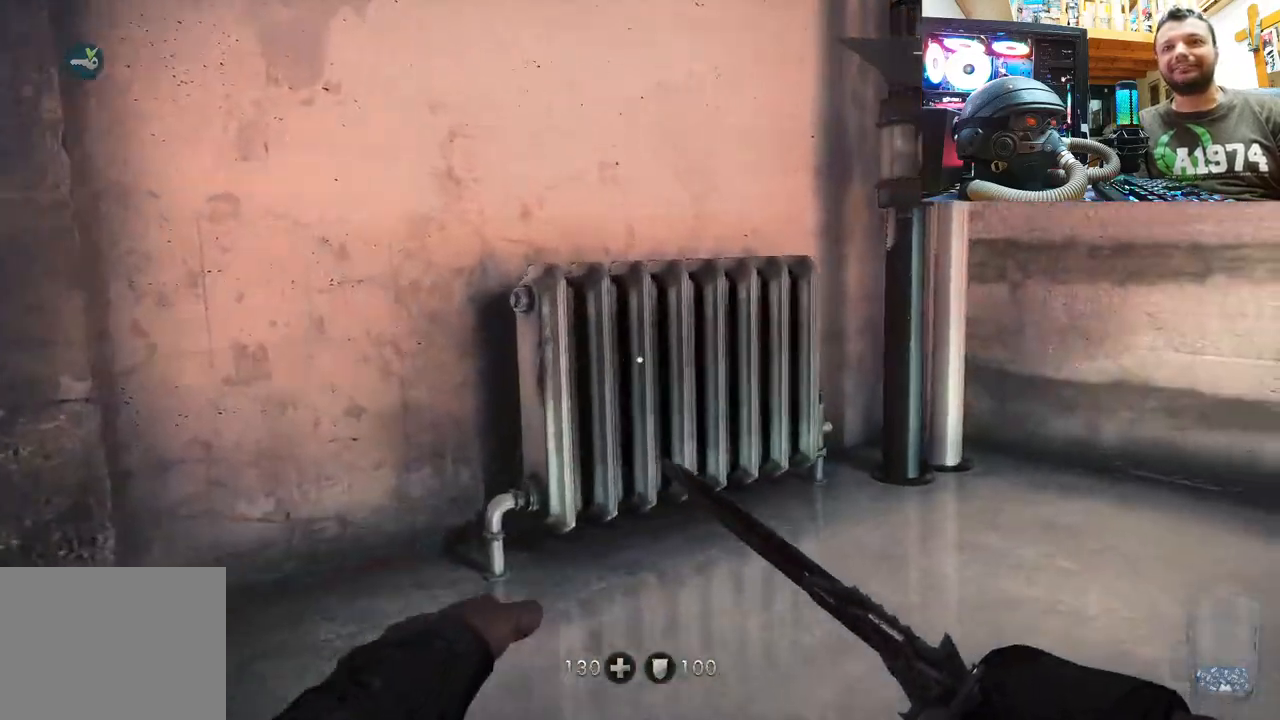
{"buttons": [], "left_stick": "up-right", "right_stick": "down-right", "events": [[17, "left_stick", "up"], [200, "right_stick", "down-right"], [333, "left_stick", "up-right"]]}
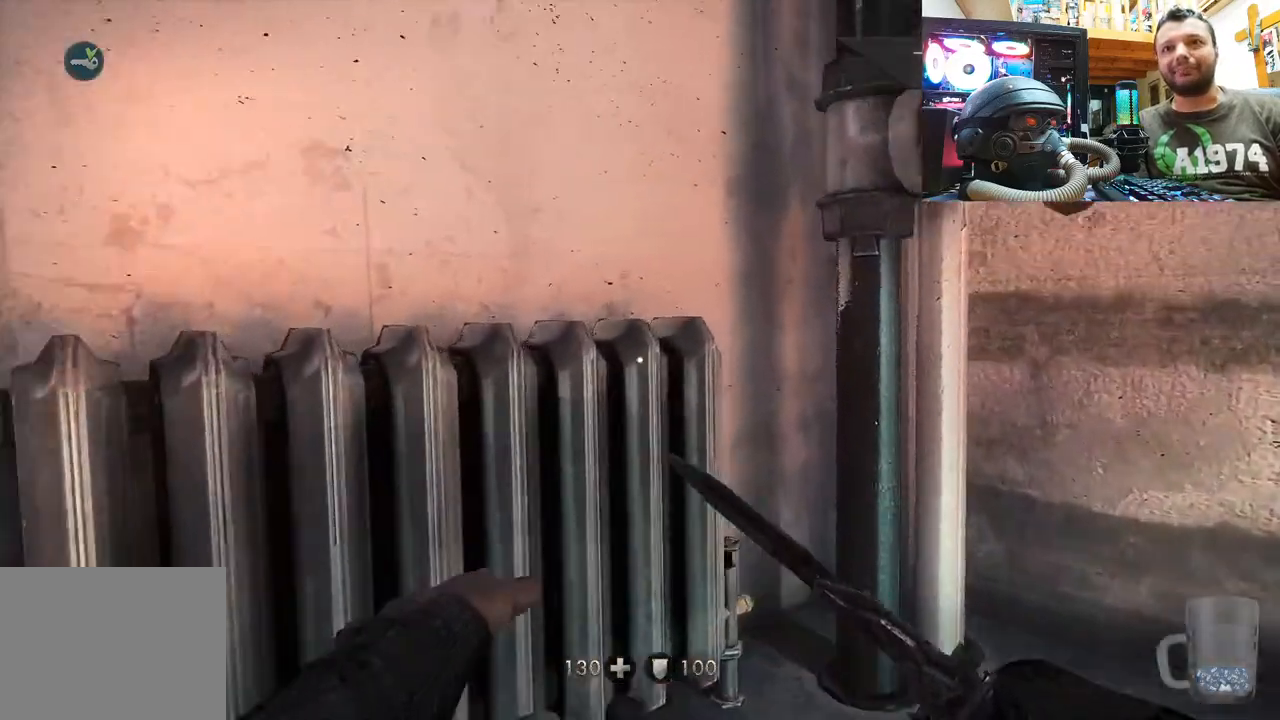
{"buttons": [], "left_stick": "down", "right_stick": "left", "events": [[150, "right_stick", "down-left"], [217, "right_stick", "left"], [367, "left_stick", "down-right"], [483, "left_stick", "down"]]}
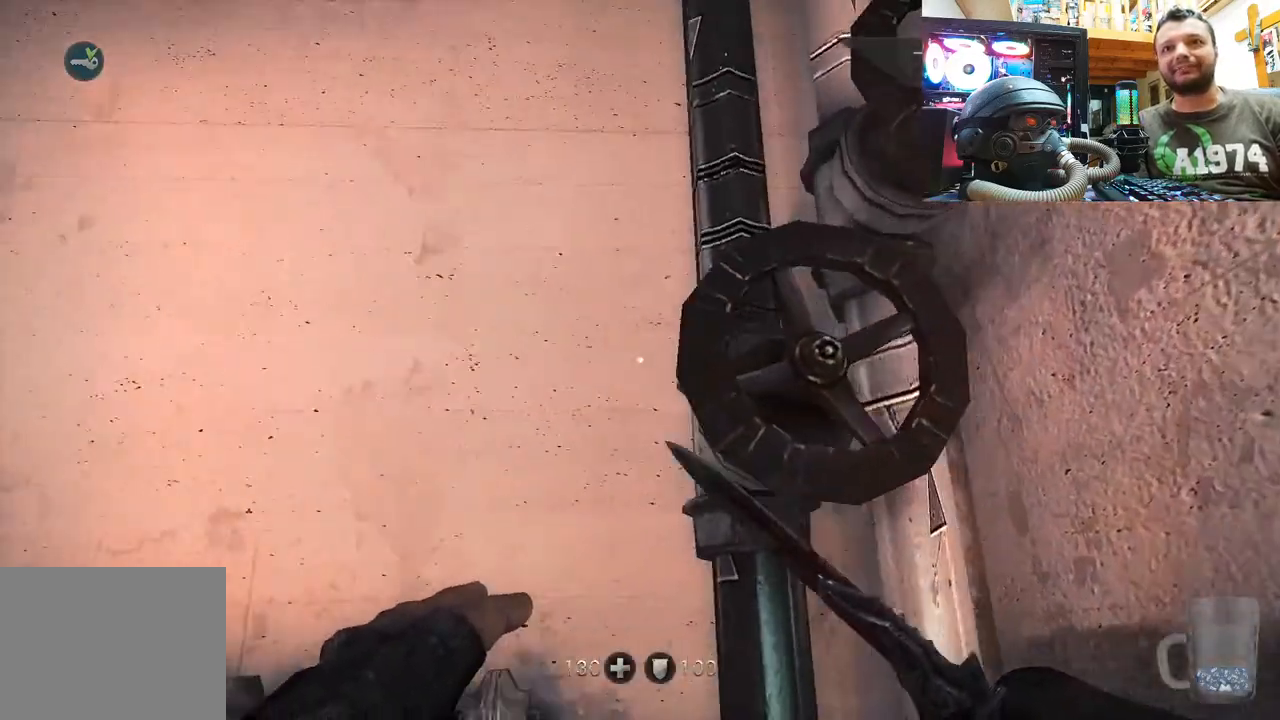
{"buttons": [], "left_stick": "up", "right_stick": "center", "events": [[17, "left_stick", "down-left"], [17, "right_stick", "up-left"], [183, "left_stick", "up-left"], [233, "left_stick", "up"], [467, "right_stick", "center"]]}
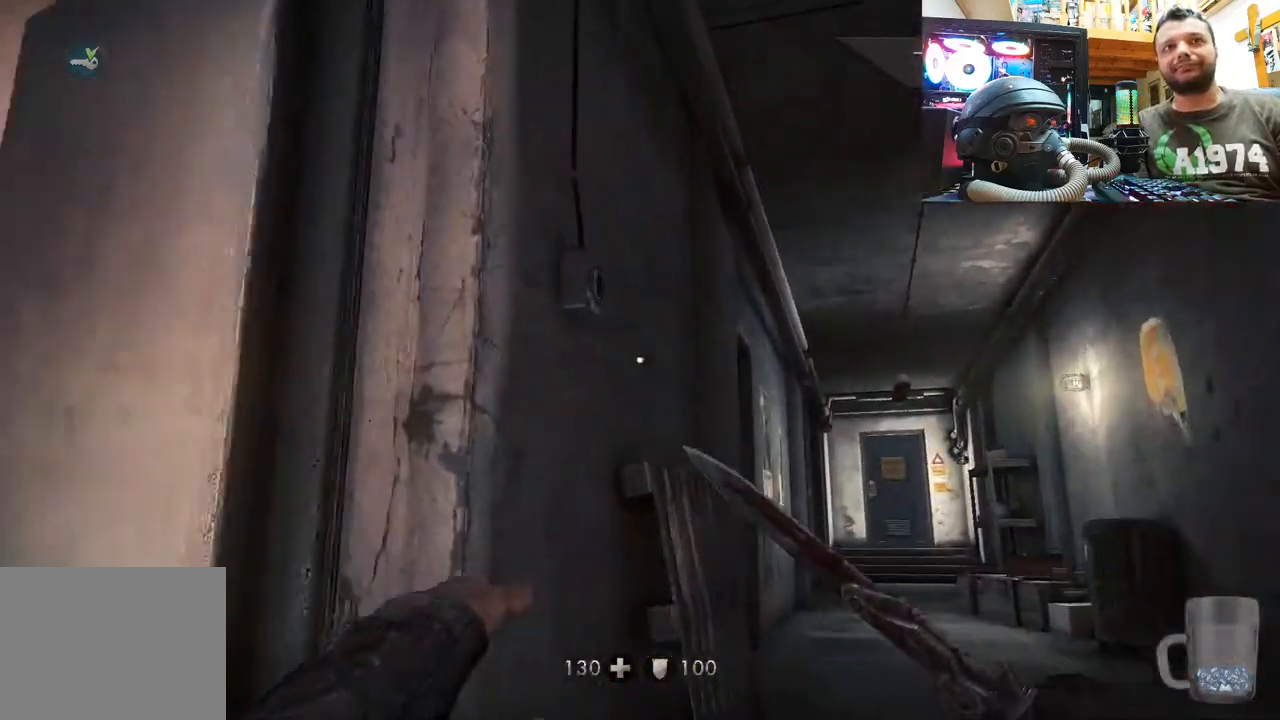
{"buttons": [], "left_stick": "up-right", "right_stick": "up", "events": [[83, "right_stick", "up-left"], [183, "left_stick", "up-right"], [350, "right_stick", "up-right"], [483, "right_stick", "up"]]}
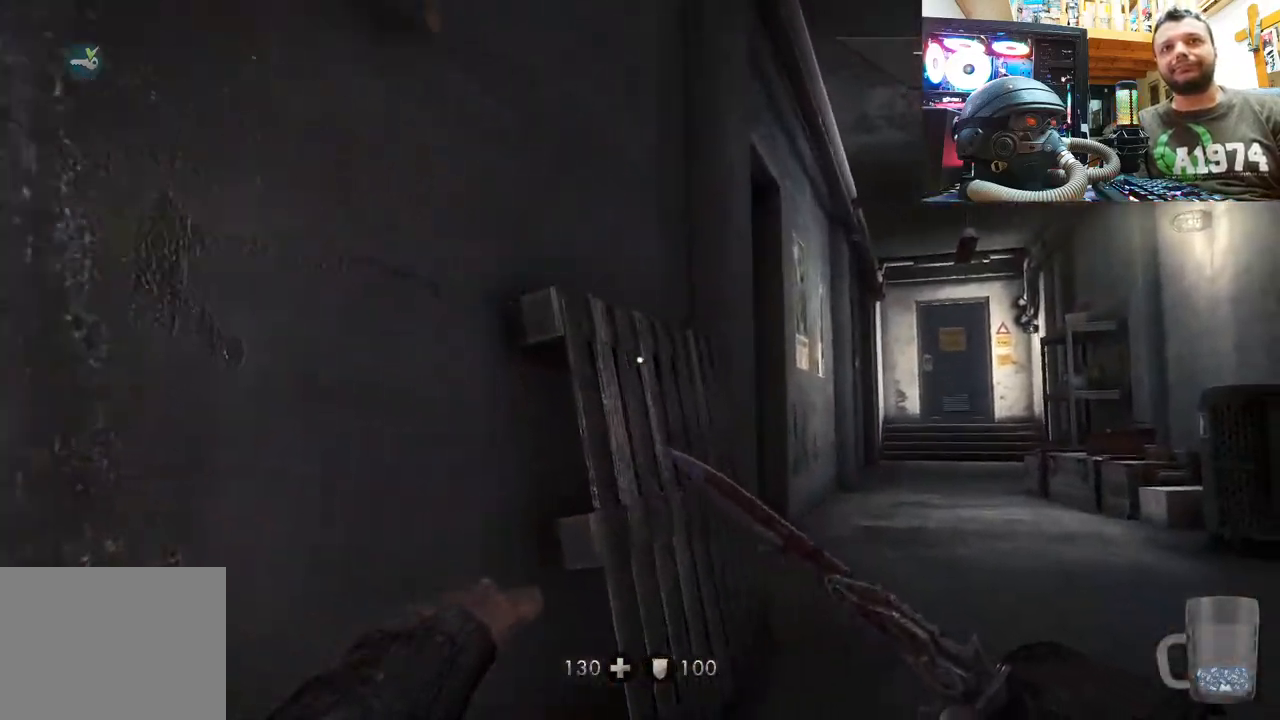
{"buttons": [], "left_stick": "up", "right_stick": "up-left", "events": [[167, "right_stick", "up-left"], [367, "left_stick", "up"]]}
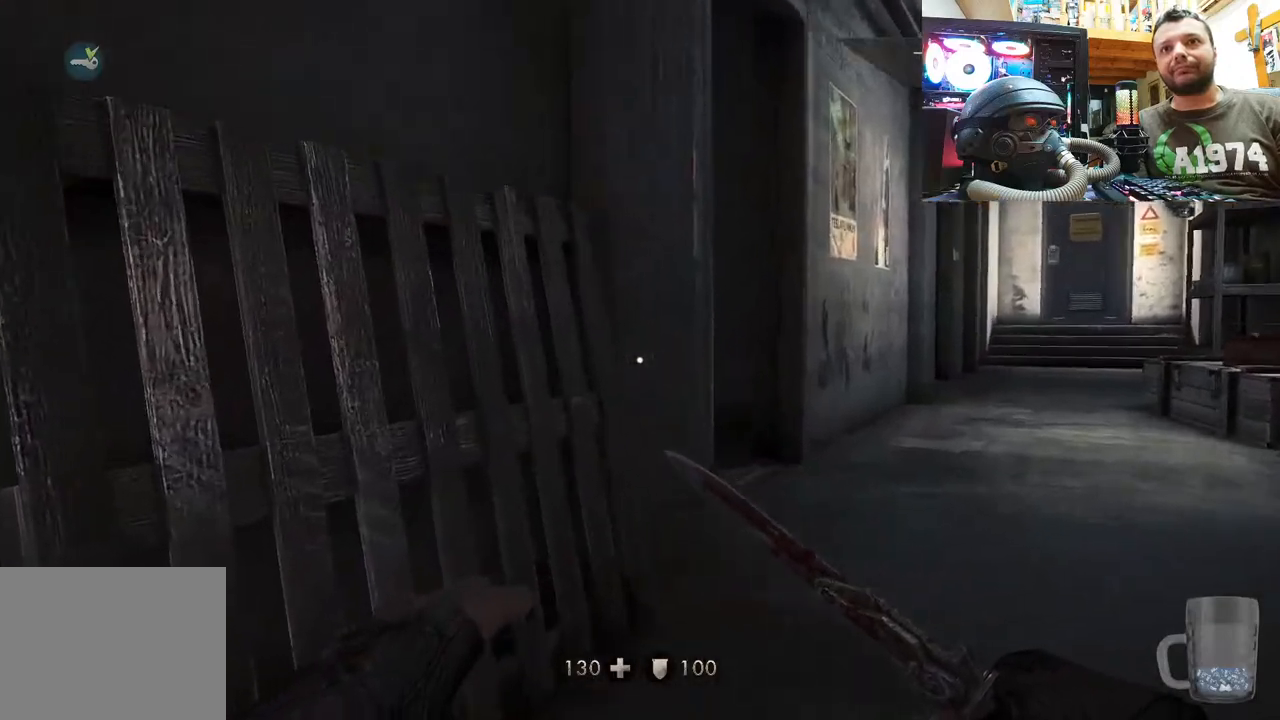
{"buttons": [], "left_stick": "center", "right_stick": "right", "events": [[83, "left_stick", "up-right"], [100, "right_stick", "right"], [333, "left_stick", "right"], [450, "left_stick", "center"]]}